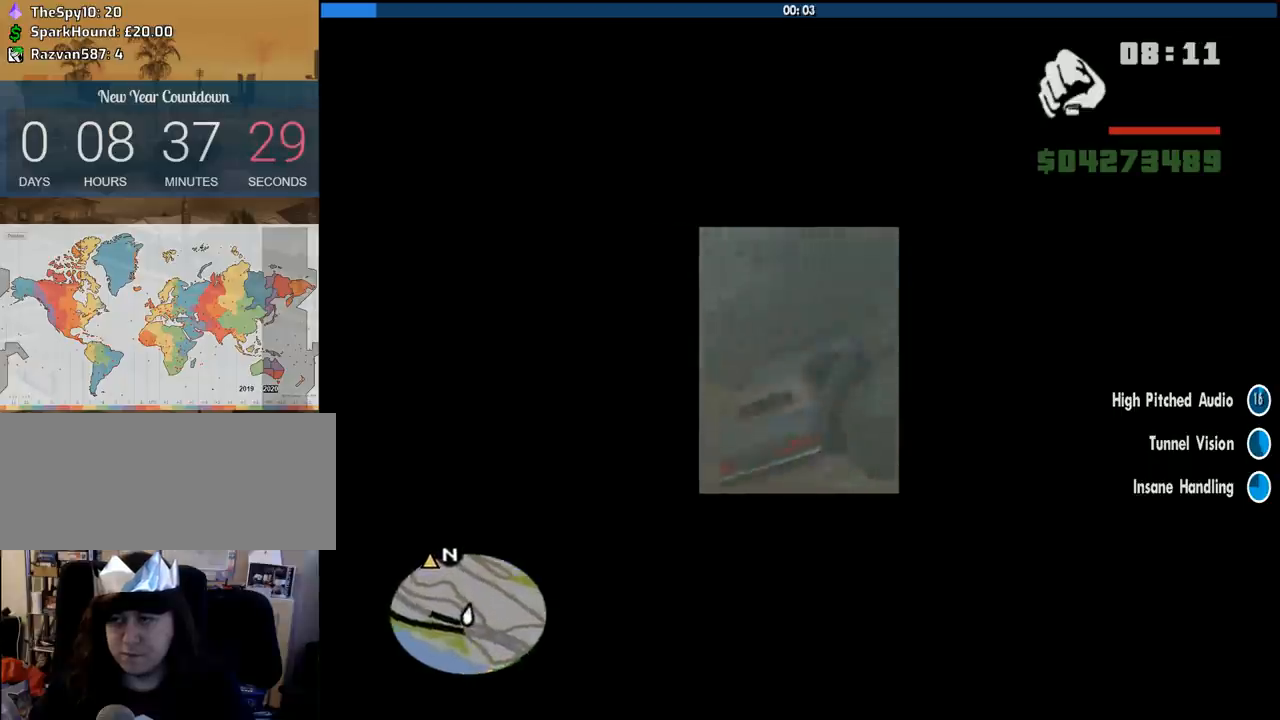
Gameplay with keyboard and mouse; each line is a JSON object with the keys and mouse buttons held at the frame after it. "events" lists presses ("down") and releases ("up") of "1", "2", "3", "4", "5", "6", "8", "a", "alt", "c", "ctrl", "d", "down", "e", "escape", "f", "f1", "f2", "f3", "g", "h", "left", "num2", "q", "r", "right", "s", "shift", "space", "tab", "up", "v", "w", "x", "z", "mouse_left", "mouse_middle", "mouse_right", "mouse_wheel_up" and "mouse_wheel_down" between this image and that frame as [ms after this image, input, new state], when the widget could be followed in between. "mouse_left", "mouse_middle", "mouse_right", "mouse_wheel_up", "mouse_wheel_down" = the "left", "middle", "right", "wheel_up", "wheel_down" buttons of the "mouse" list. No other keys are recorded. Mouse movement is not recorded.
{"keys": ["w"], "mouse": [], "events": []}
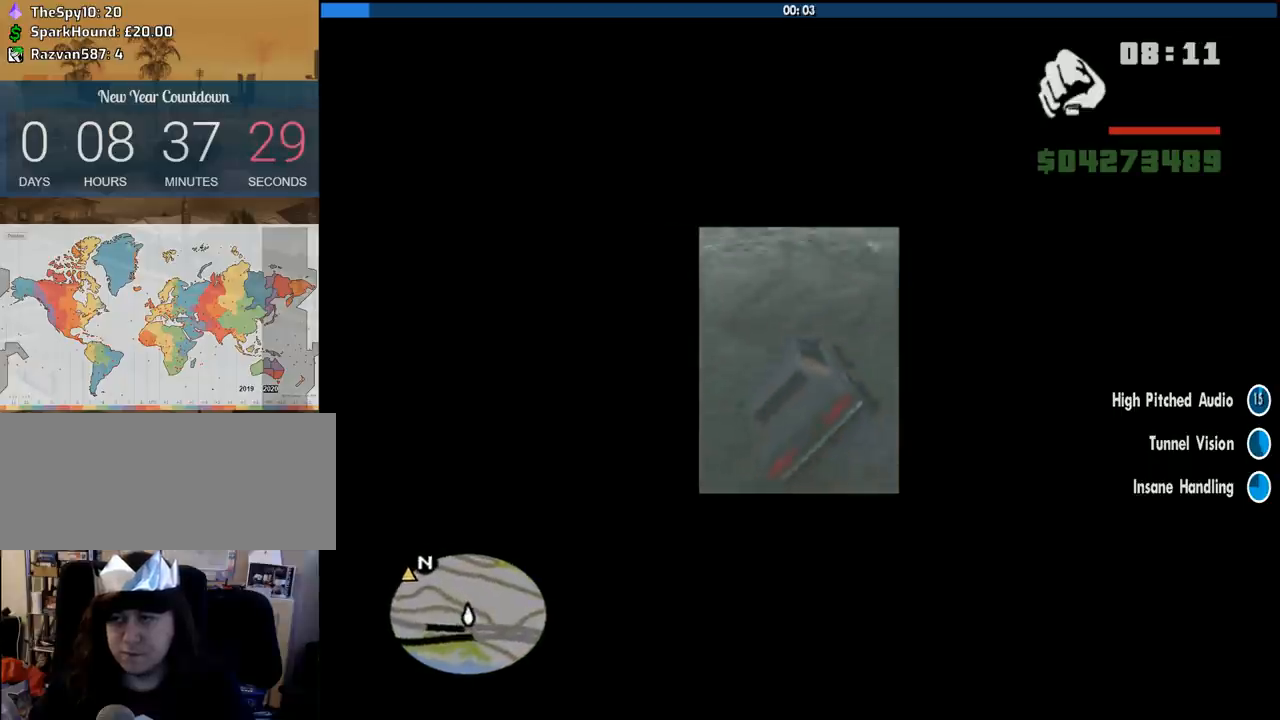
{"keys": ["w"], "mouse": [], "events": [[150, "d", "down"], [333, "d", "up"]]}
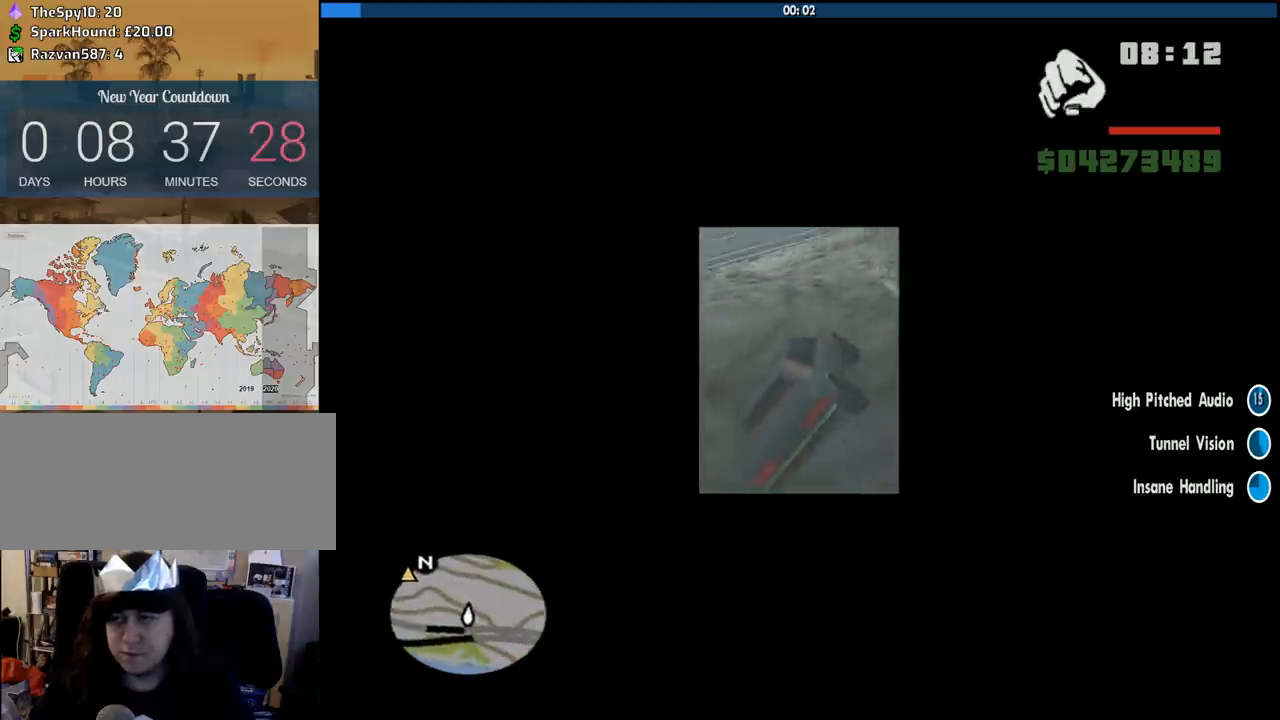
{"keys": ["w"], "mouse": [], "events": [[350, "a", "down"], [433, "a", "up"]]}
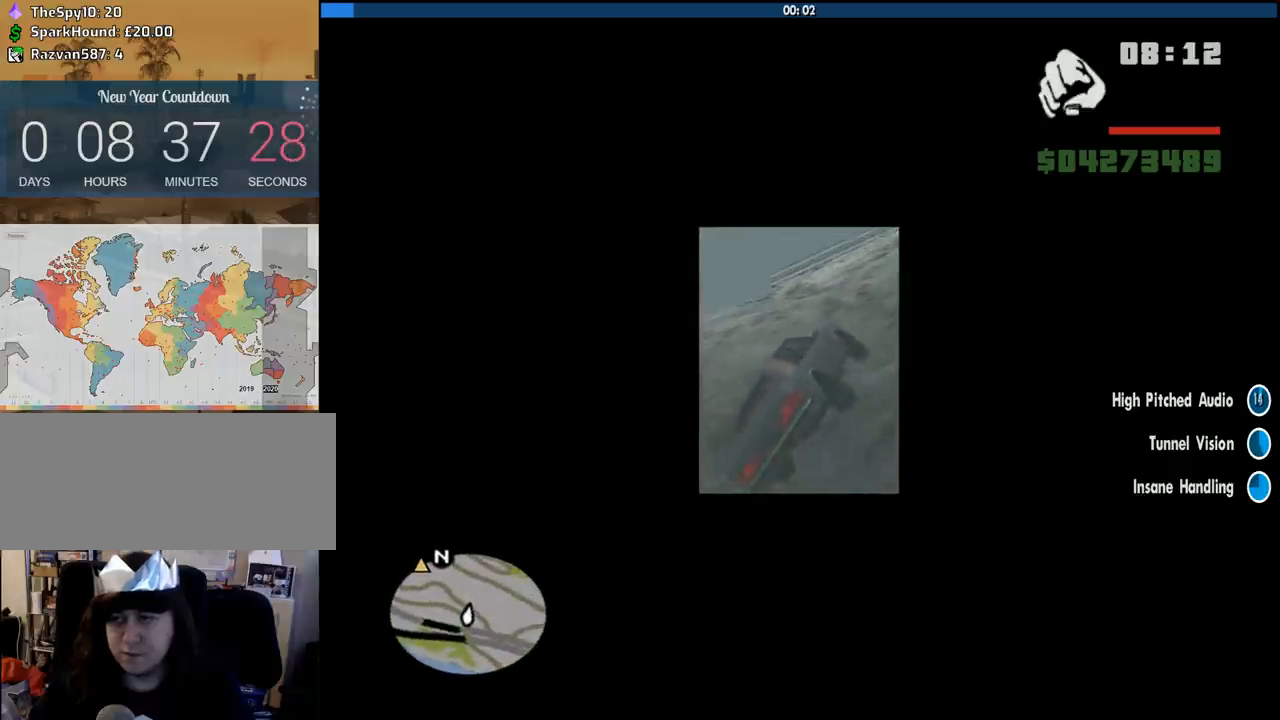
{"keys": ["f"], "mouse": [], "events": [[166, "f", "down"], [166, "w", "up"]]}
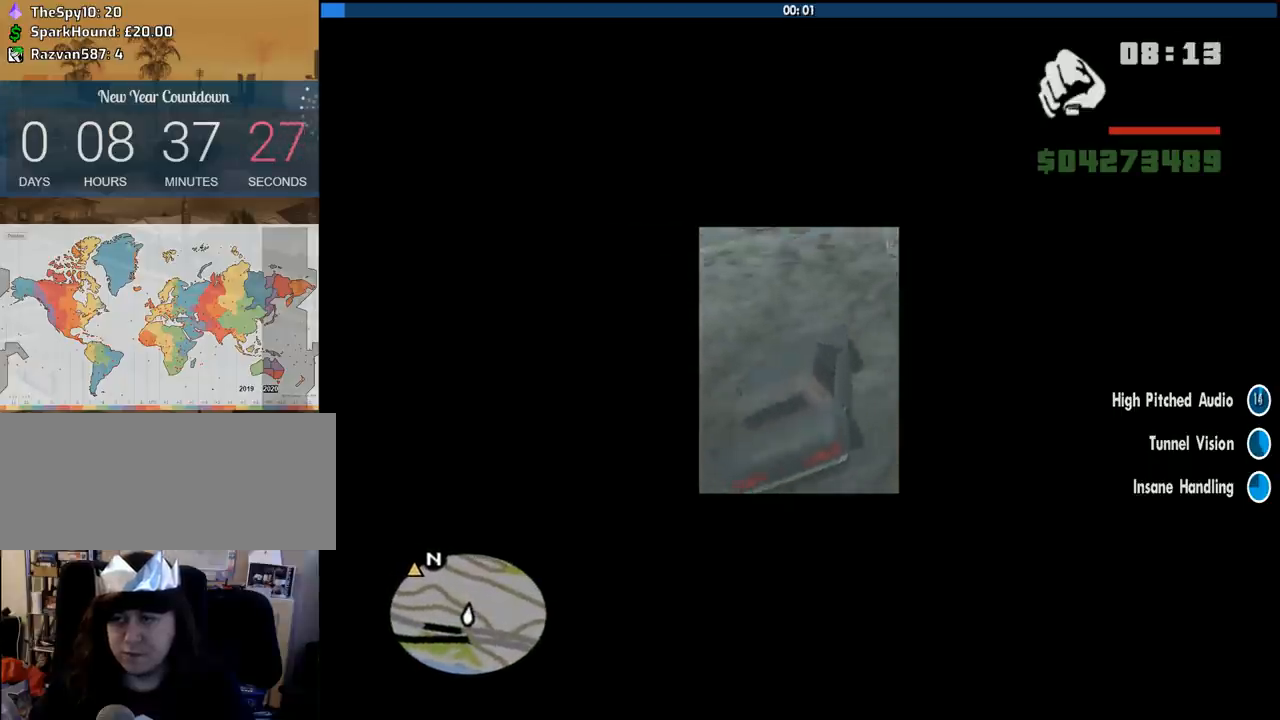
{"keys": ["f"], "mouse": [], "events": []}
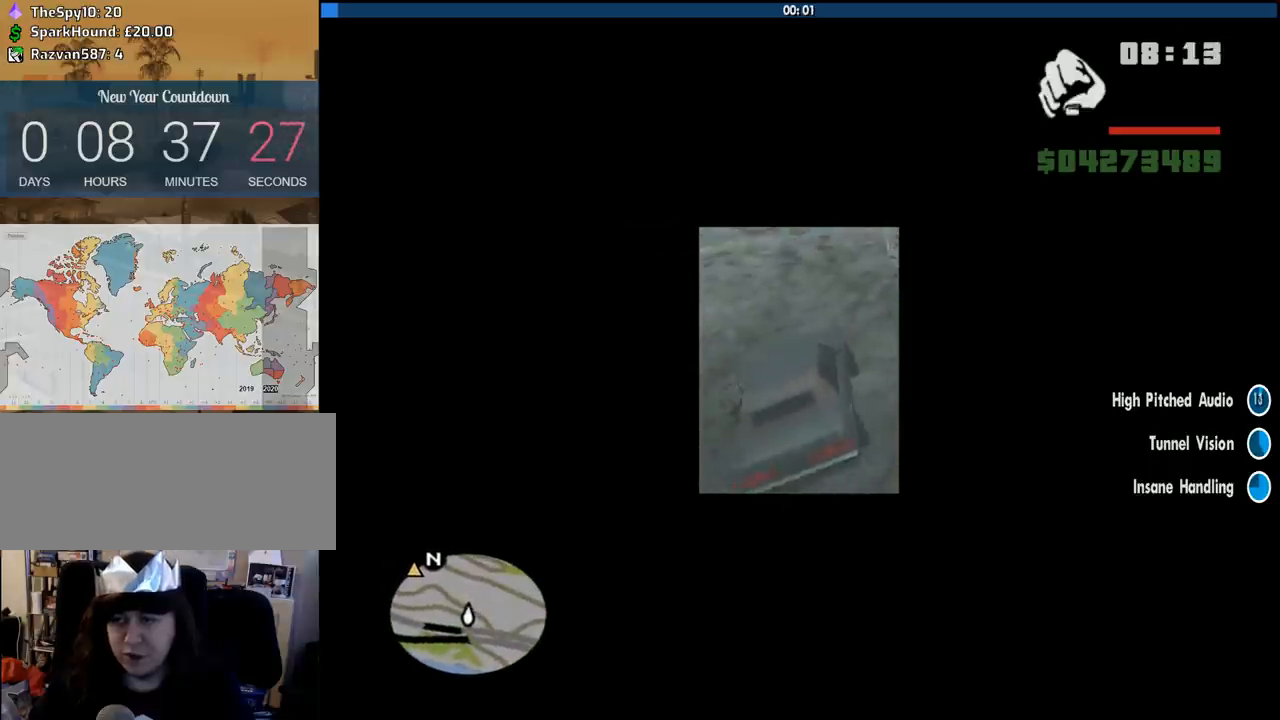
{"keys": ["w"], "mouse": [], "events": [[200, "f", "up"], [300, "w", "down"]]}
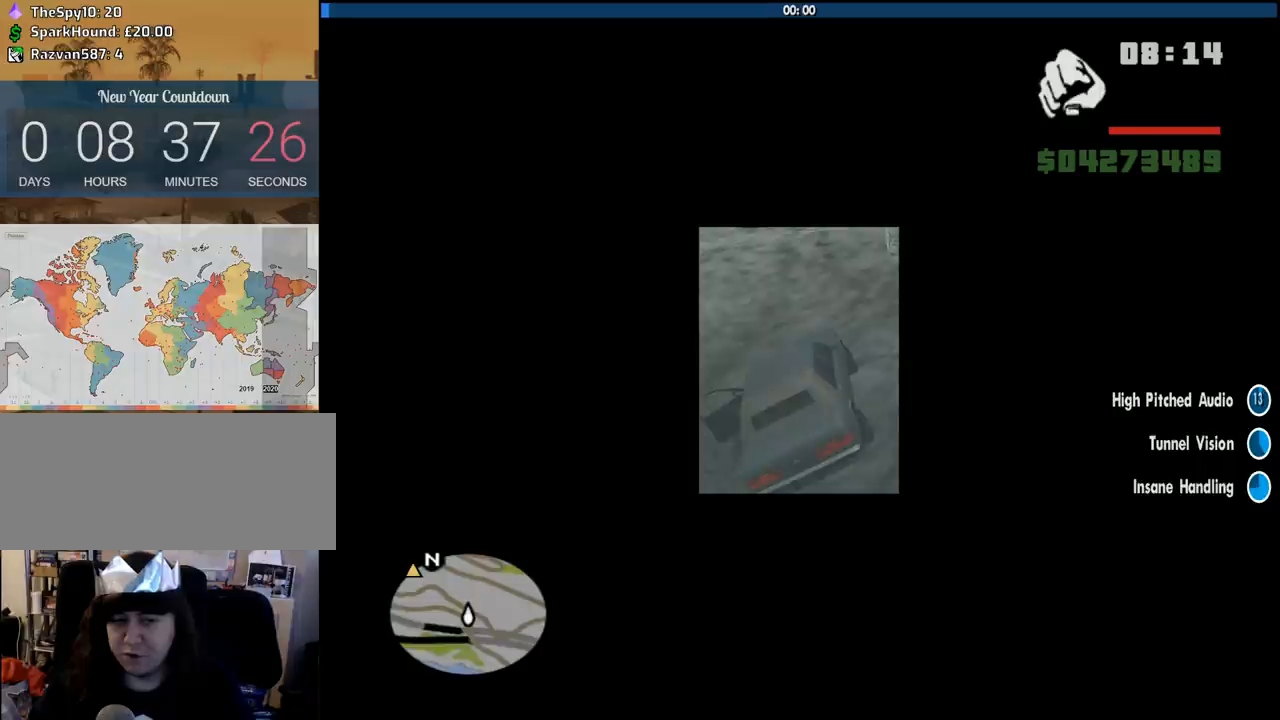
{"keys": ["w"], "mouse": [], "events": [[83, "space", "down"], [133, "space", "up"], [266, "space", "down"], [316, "space", "up"], [400, "space", "down"], [500, "space", "up"]]}
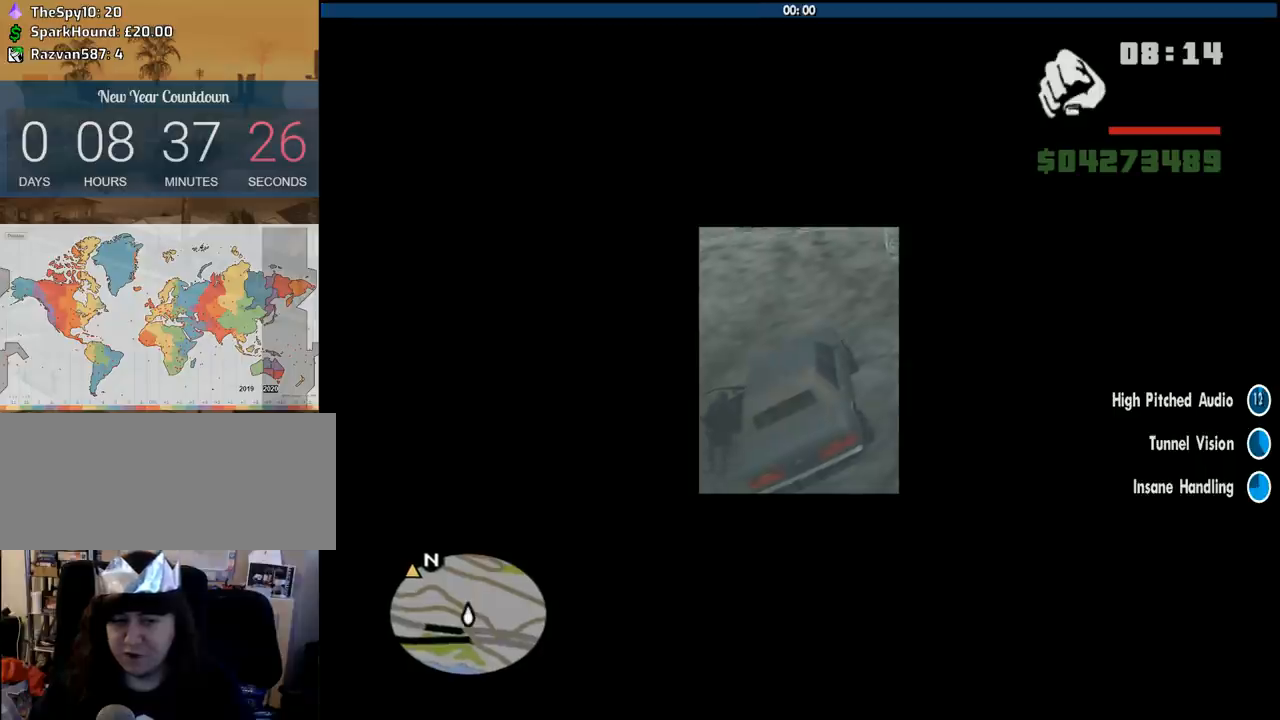
{"keys": ["space", "w"], "mouse": [], "events": [[100, "space", "down"], [133, "space", "up"], [233, "space", "down"], [333, "space", "up"], [416, "space", "down"]]}
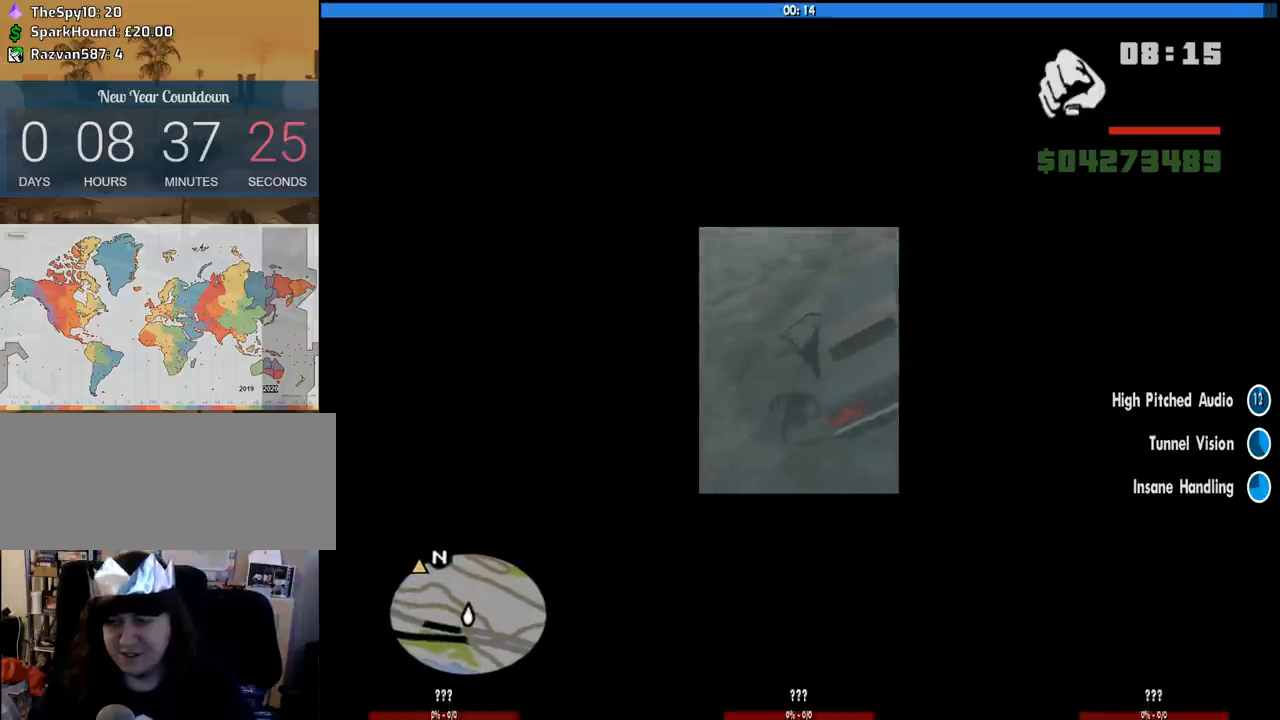
{"keys": ["w"], "mouse": [], "events": [[16, "space", "up"], [116, "space", "down"], [150, "space", "up"], [250, "space", "down"], [350, "space", "up"], [433, "space", "down"], [483, "space", "up"]]}
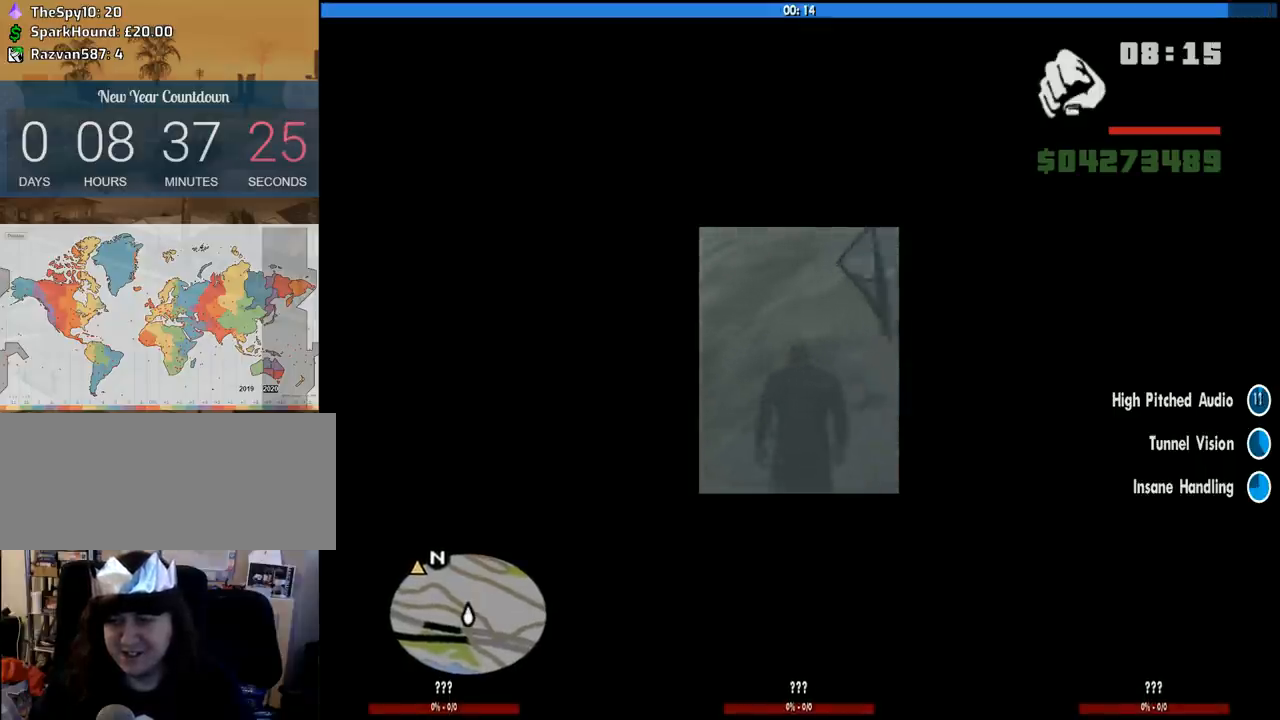
{"keys": ["w"], "mouse": [], "events": [[83, "space", "down"], [166, "space", "up"], [216, "space", "down"], [316, "space", "up"], [400, "space", "down"], [450, "space", "up"]]}
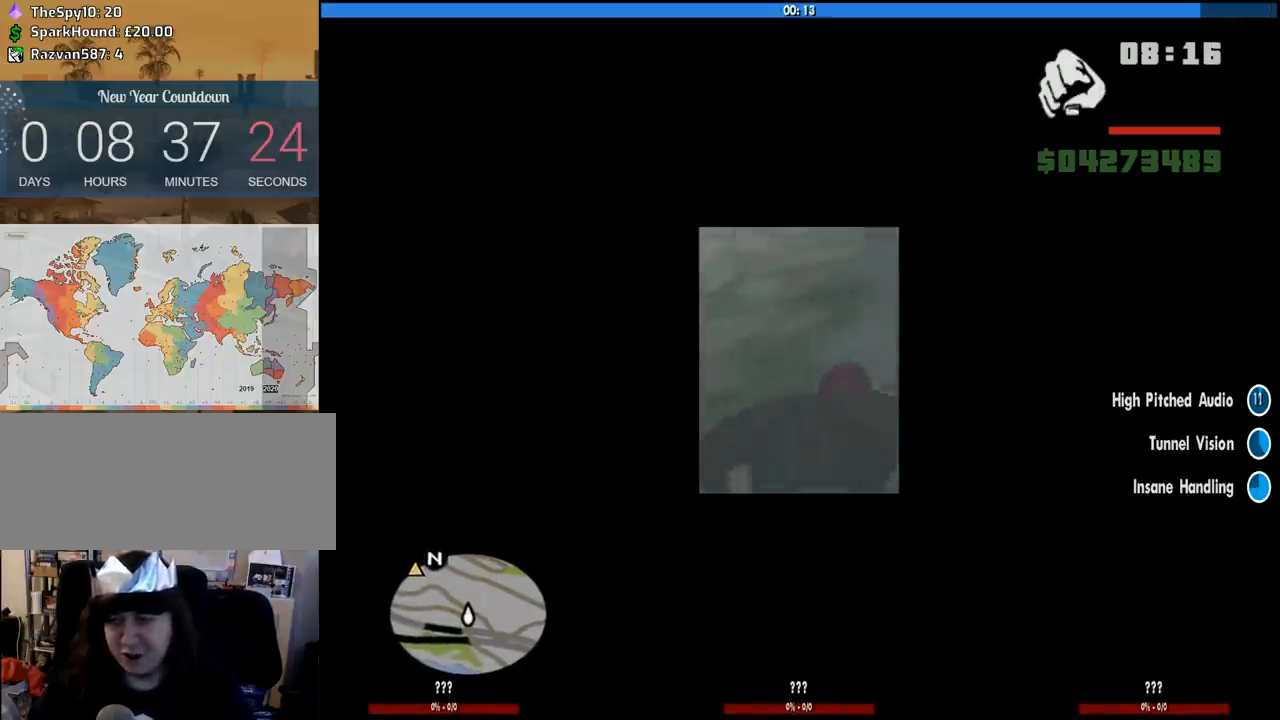
{"keys": ["d", "w"], "mouse": [], "events": [[50, "space", "down"], [150, "space", "up"], [233, "space", "down"], [283, "space", "up"], [383, "d", "down"], [383, "space", "down"], [466, "space", "up"]]}
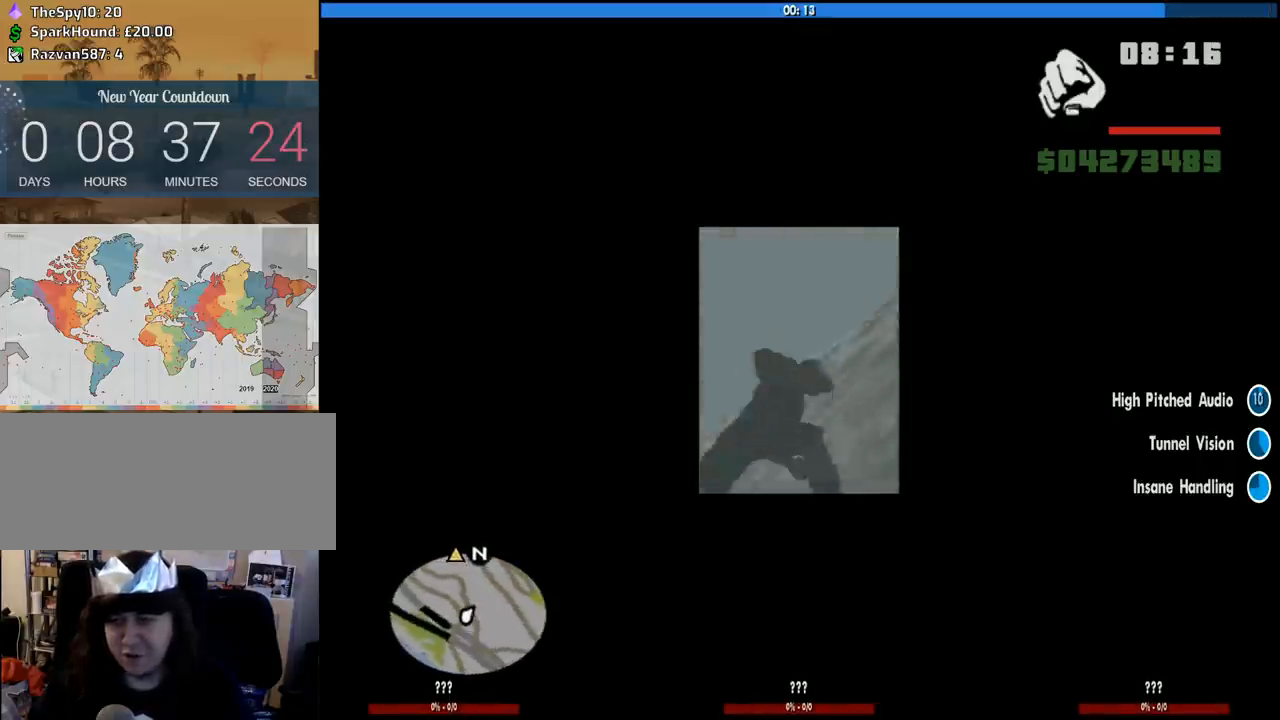
{"keys": ["w"], "mouse": [], "events": [[66, "space", "down"], [150, "space", "up"], [200, "d", "up"], [250, "space", "down"], [350, "space", "up"], [433, "space", "down"], [483, "space", "up"]]}
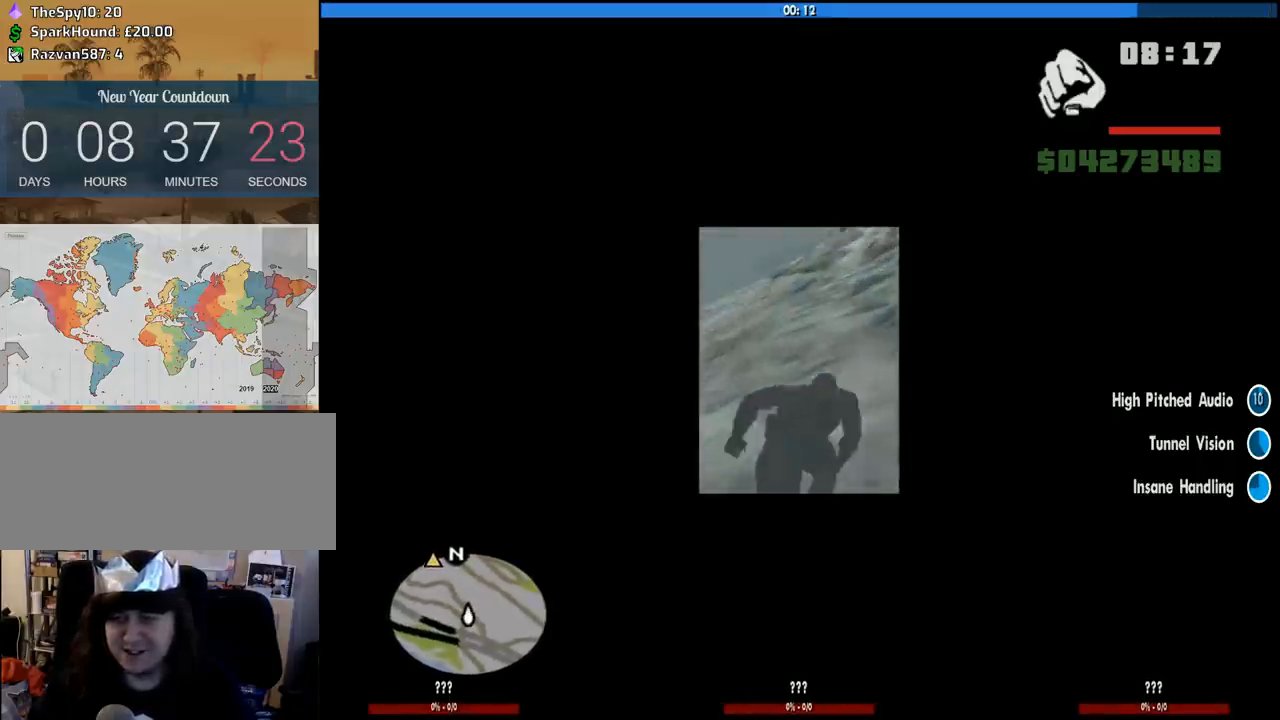
{"keys": ["space", "w"], "mouse": [], "events": [[133, "space", "down"], [166, "space", "up"], [316, "space", "down"], [366, "space", "up"], [450, "space", "down"]]}
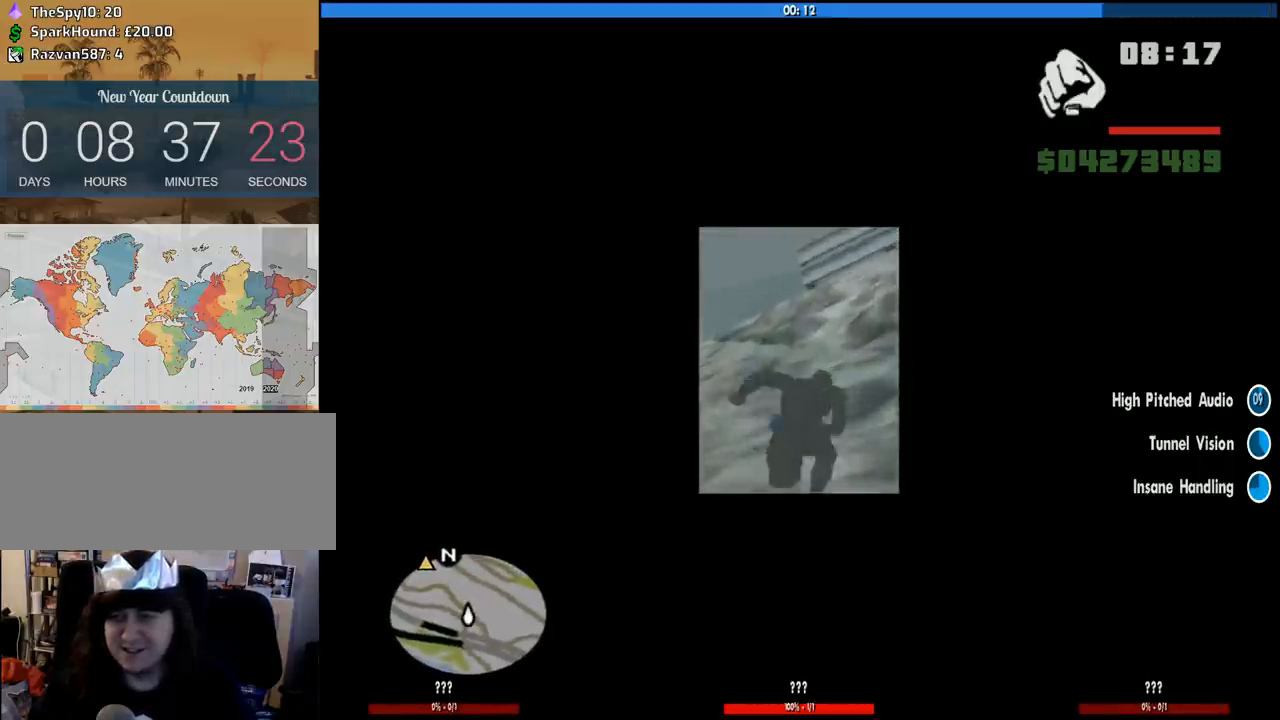
{"keys": ["w"], "mouse": [], "events": [[50, "space", "up"], [150, "space", "down"], [233, "space", "up"], [333, "space", "down"], [383, "space", "up"]]}
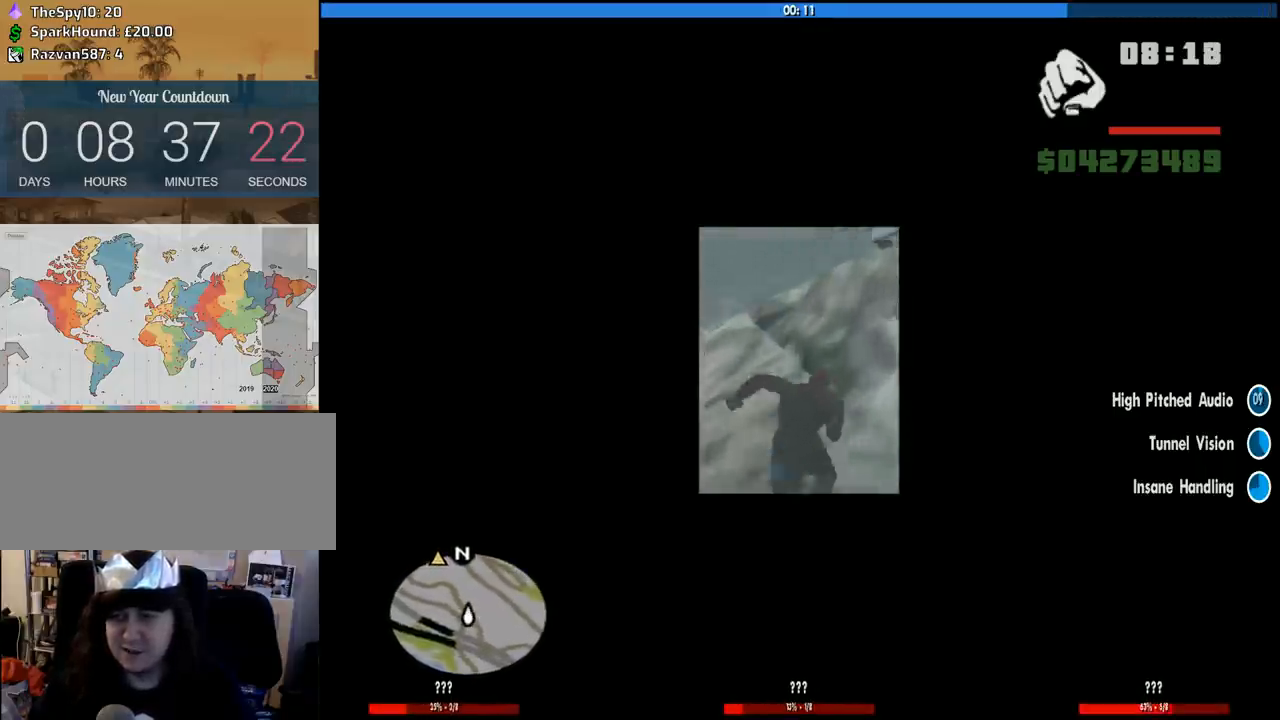
{"keys": ["w"], "mouse": [], "events": [[16, "space", "down"], [66, "space", "up"], [166, "space", "down"], [250, "space", "up"], [350, "space", "down"], [400, "space", "up"]]}
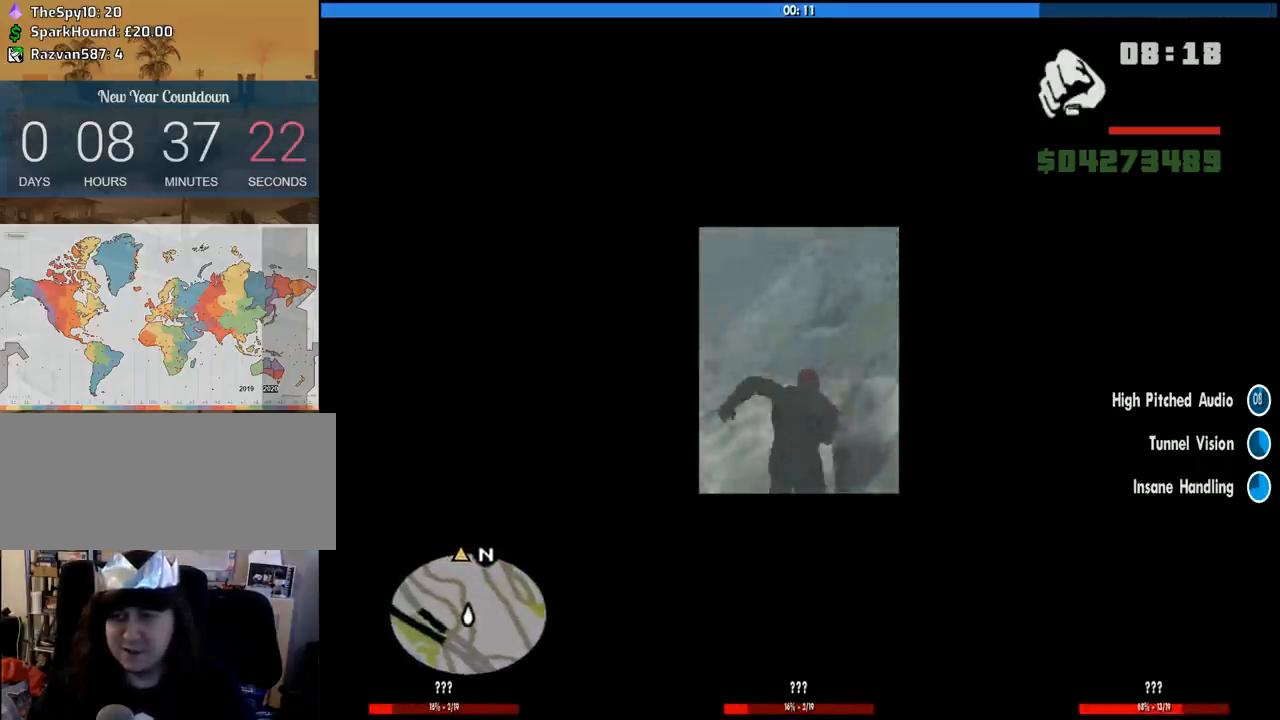
{"keys": ["w"], "mouse": [], "events": [[33, "space", "down"], [83, "space", "up"], [166, "space", "down"], [266, "space", "up"], [366, "space", "down"], [450, "space", "up"]]}
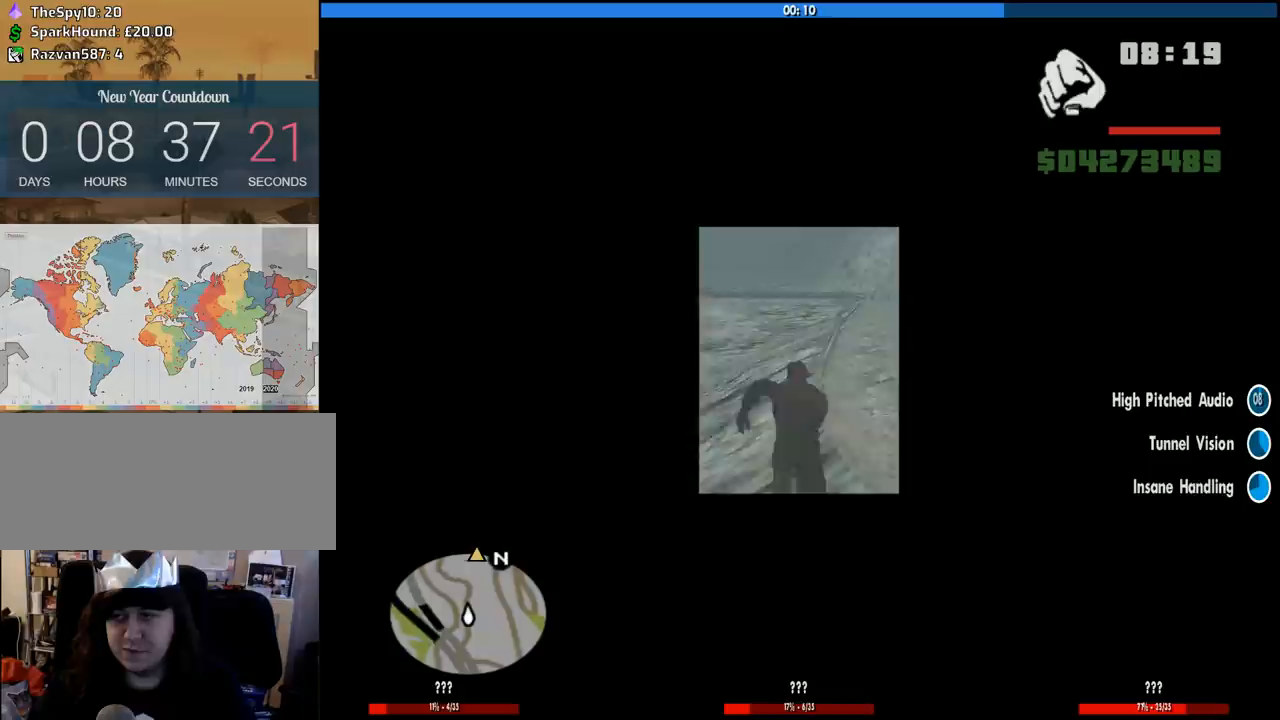
{"keys": ["space", "w"], "mouse": [], "events": [[50, "space", "down"], [133, "space", "up"], [283, "space", "down"], [333, "space", "up"], [466, "space", "down"]]}
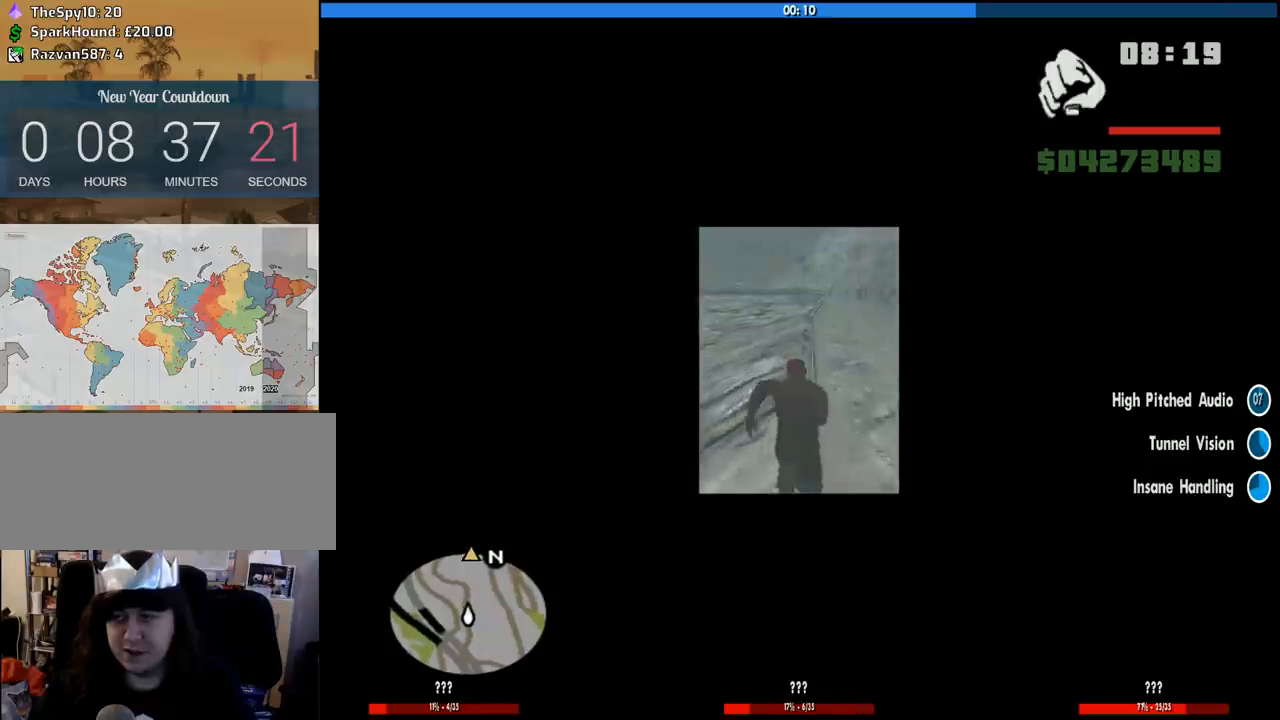
{"keys": ["w"], "mouse": [], "events": [[16, "space", "up"], [116, "space", "down"], [200, "space", "up"], [350, "space", "down"], [433, "space", "up"]]}
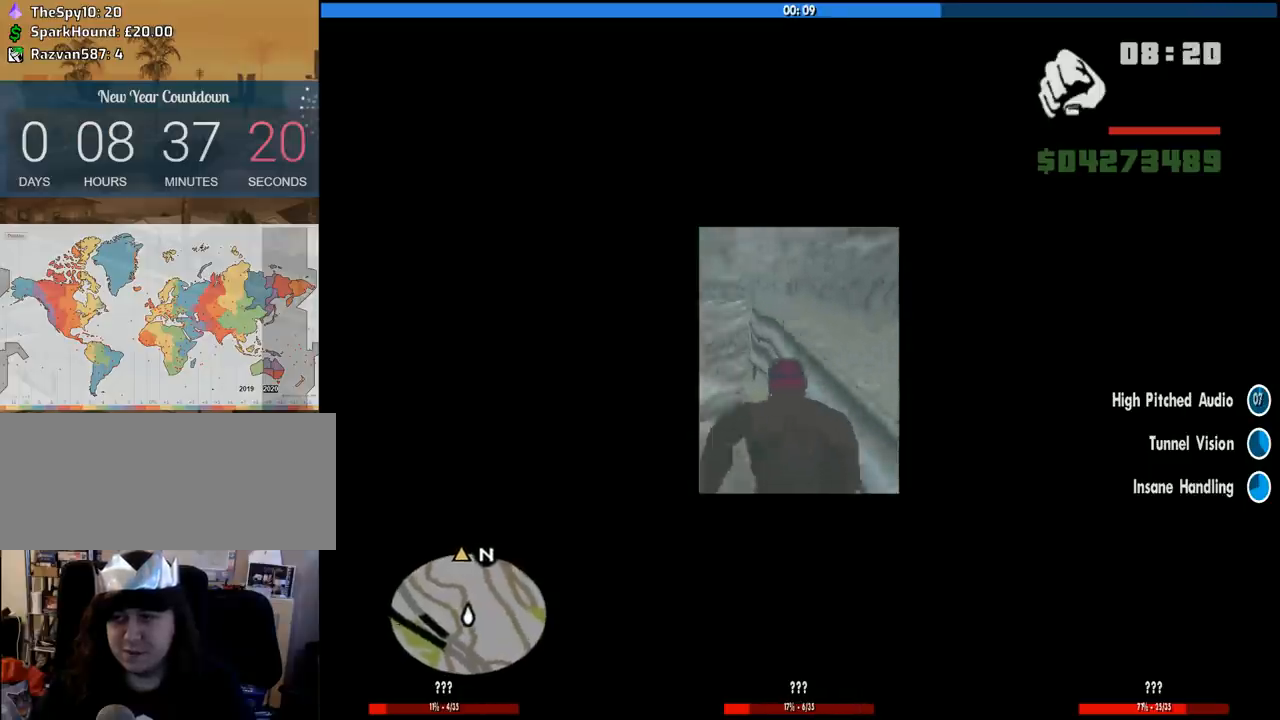
{"keys": ["d", "space", "w"], "mouse": [], "events": [[33, "d", "down"], [33, "space", "down"], [133, "space", "up"], [216, "space", "down"], [316, "space", "up"], [450, "space", "down"]]}
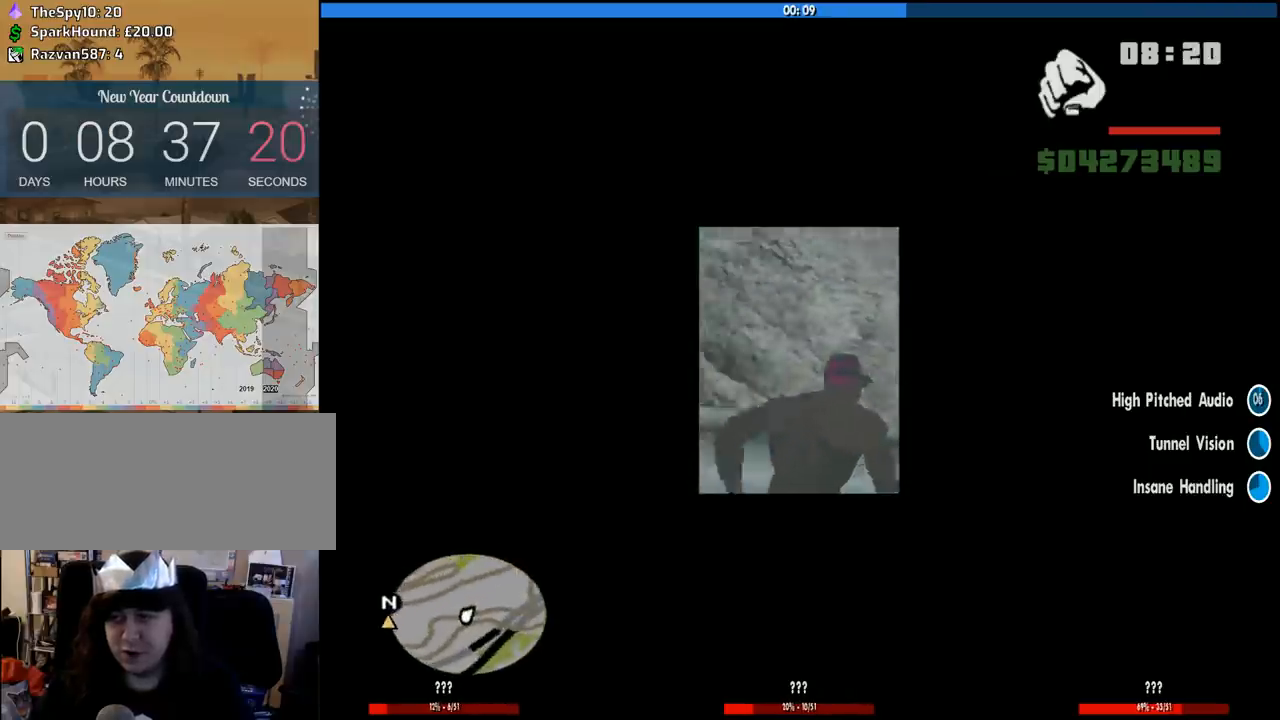
{"keys": ["d", "w"], "mouse": [], "events": [[50, "space", "up"], [183, "space", "down"], [283, "space", "up"], [416, "space", "down"], [466, "space", "up"]]}
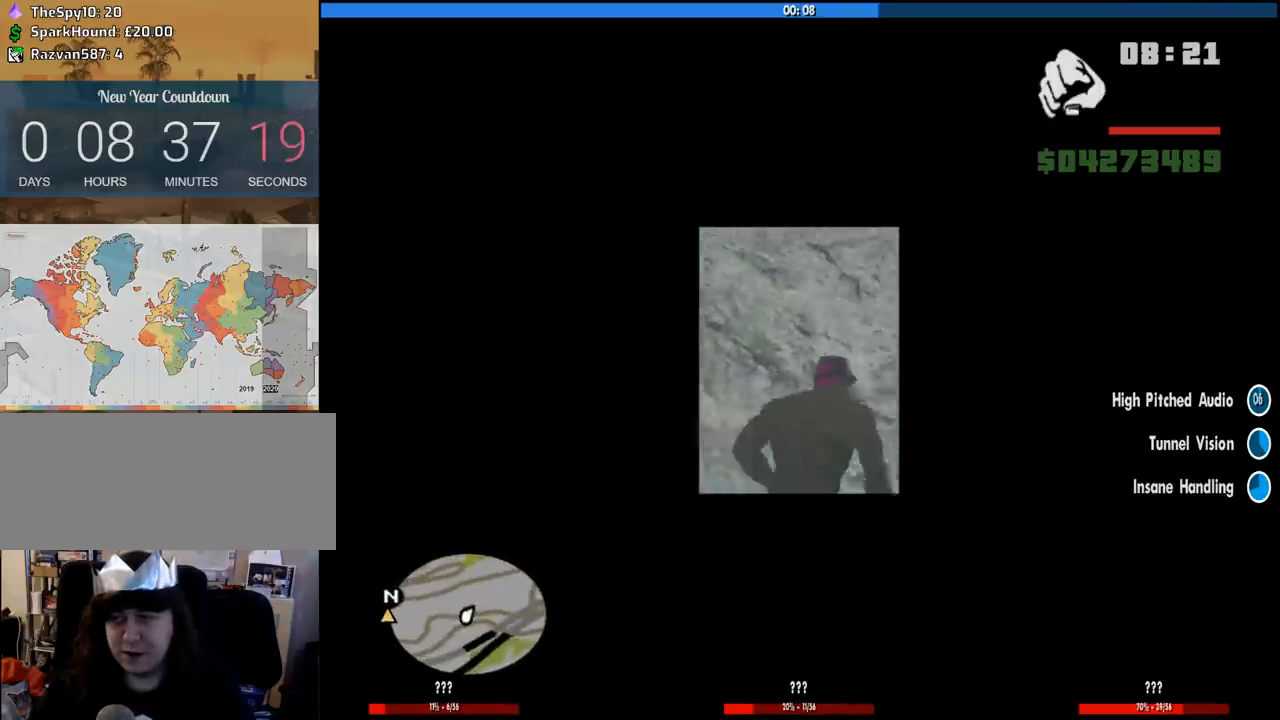
{"keys": ["w"], "mouse": [], "events": [[116, "space", "down"], [200, "space", "up"], [250, "d", "up"], [350, "space", "down"], [433, "space", "up"]]}
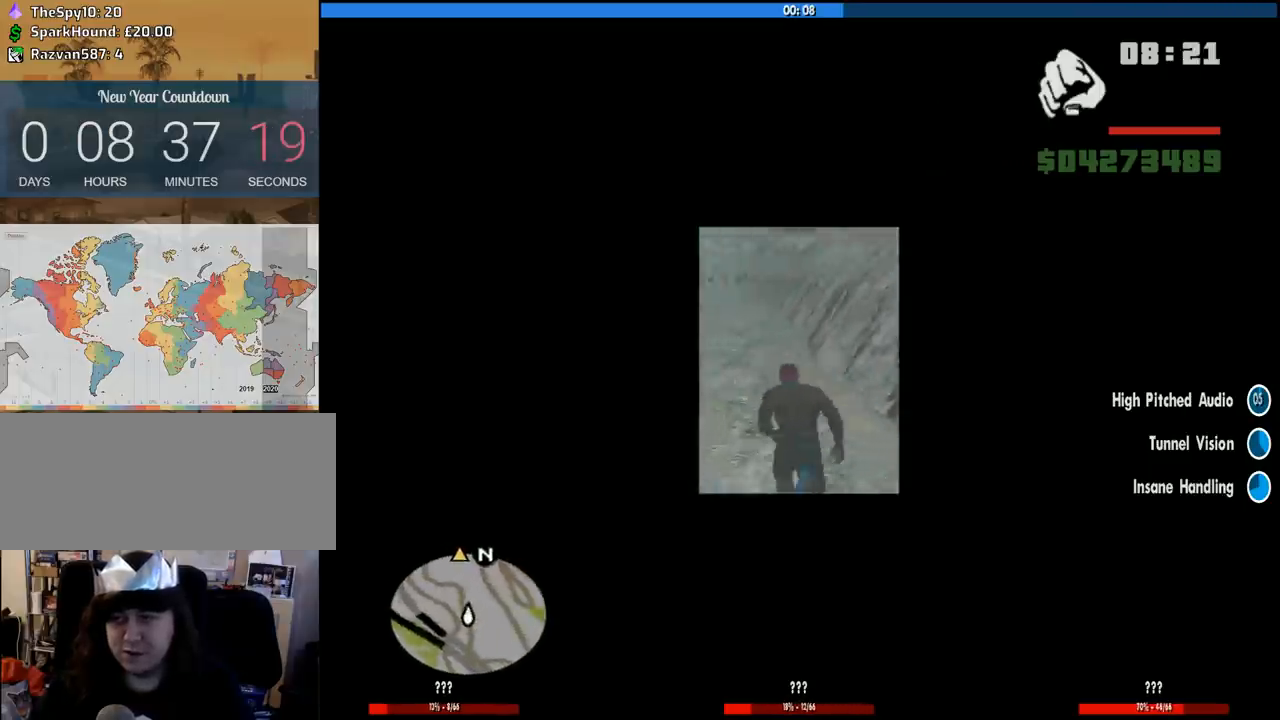
{"keys": ["w"], "mouse": [], "events": [[33, "space", "down"], [133, "space", "up"], [216, "space", "down"], [316, "space", "up"], [450, "space", "down"], [500, "space", "up"]]}
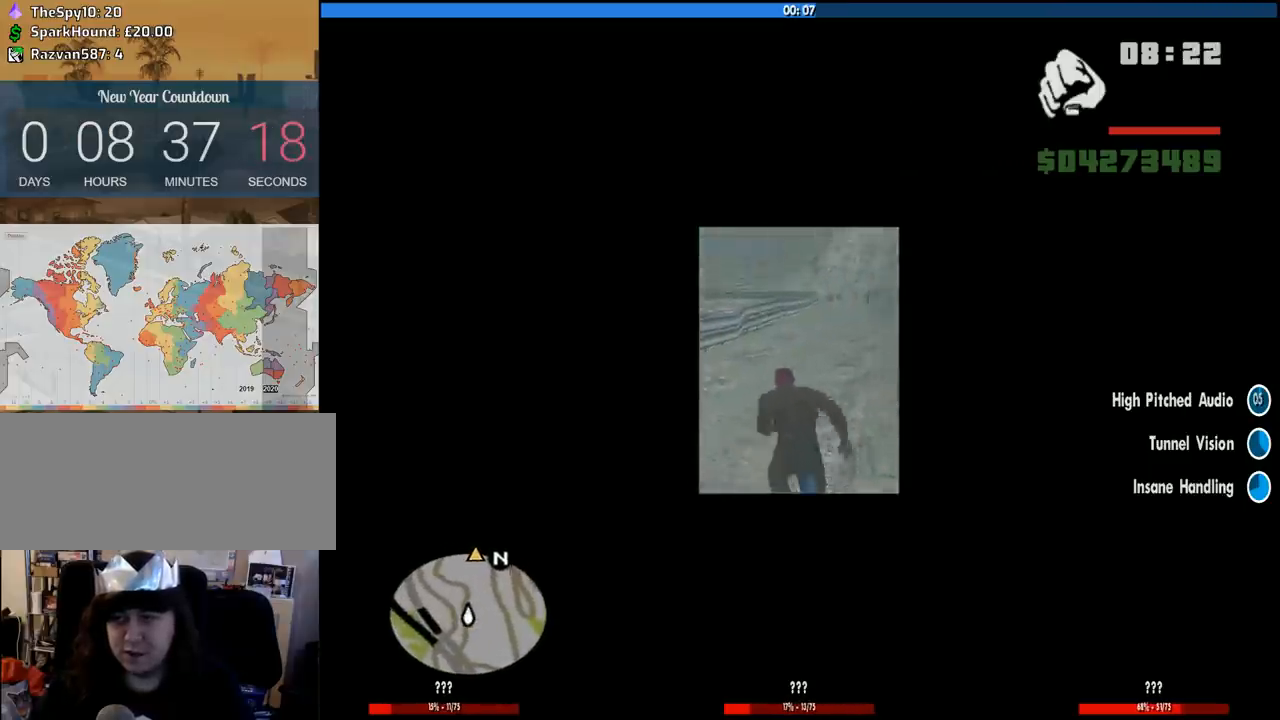
{"keys": ["d", "w"], "mouse": [], "events": [[150, "space", "down"], [233, "space", "up"], [333, "d", "down"], [333, "space", "down"], [416, "space", "up"]]}
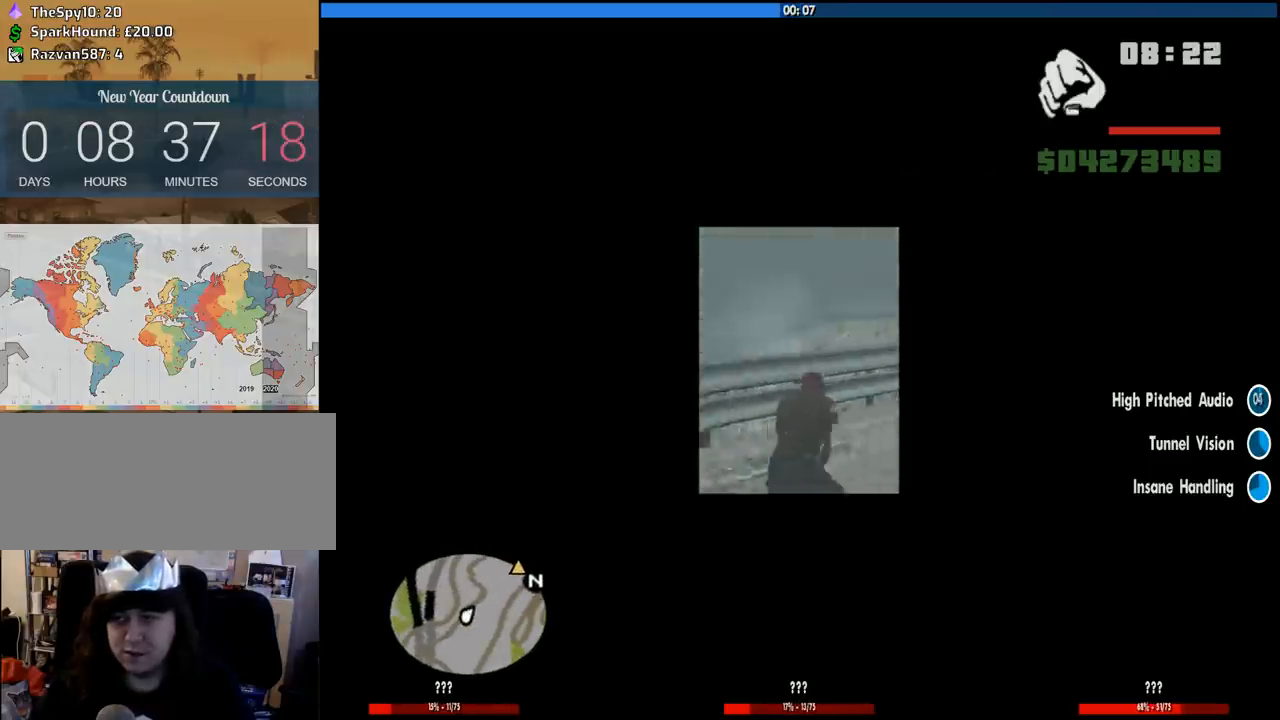
{"keys": ["d", "space", "w"], "mouse": [], "events": [[66, "space", "down"], [150, "space", "up"], [300, "space", "down"], [350, "space", "up"], [483, "space", "down"]]}
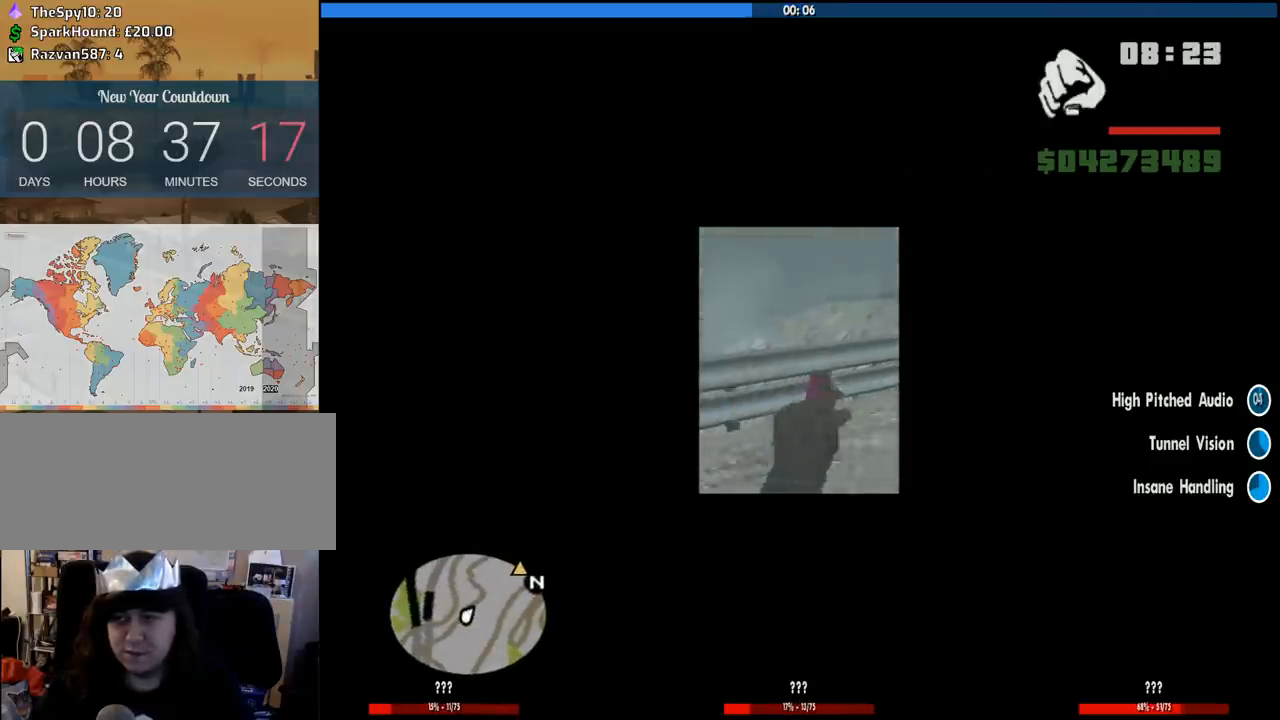
{"keys": ["w"], "mouse": [], "events": [[83, "space", "up"], [216, "space", "down"], [266, "space", "up"], [400, "space", "down"], [450, "d", "up"], [450, "space", "up"]]}
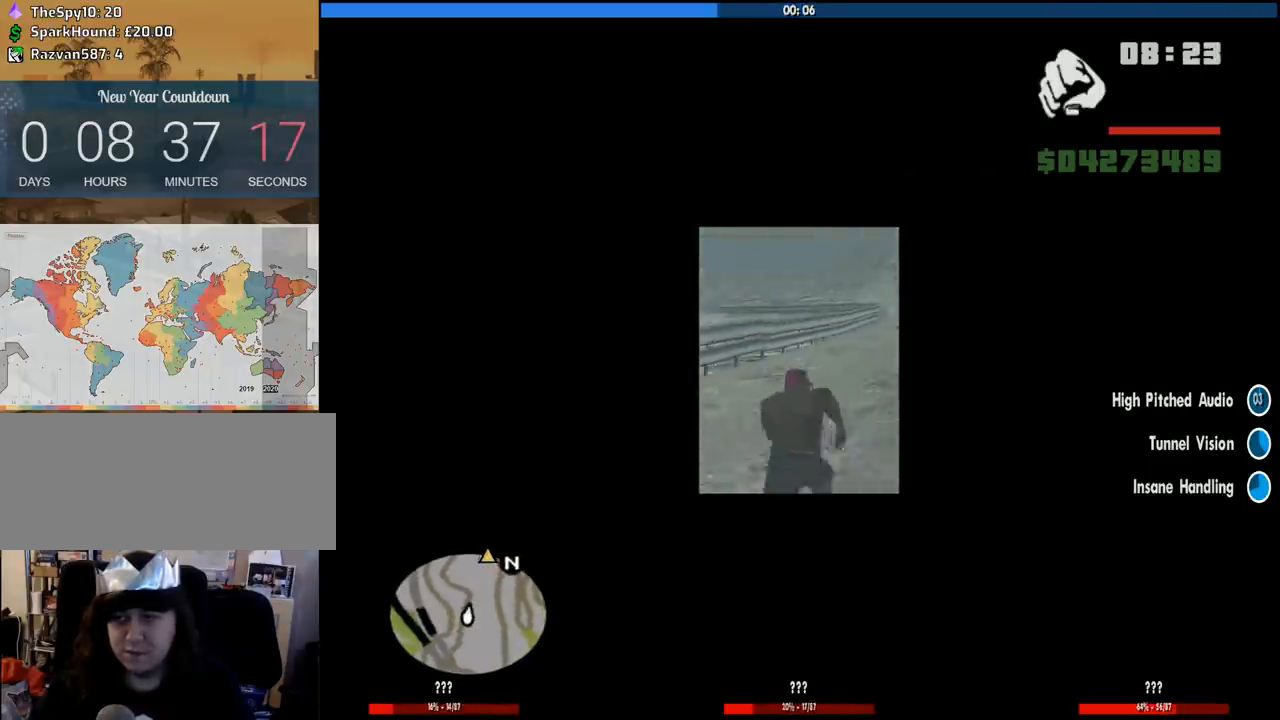
{"keys": ["w"], "mouse": [], "events": [[100, "space", "down"], [183, "space", "up"], [333, "space", "down"], [383, "space", "up"]]}
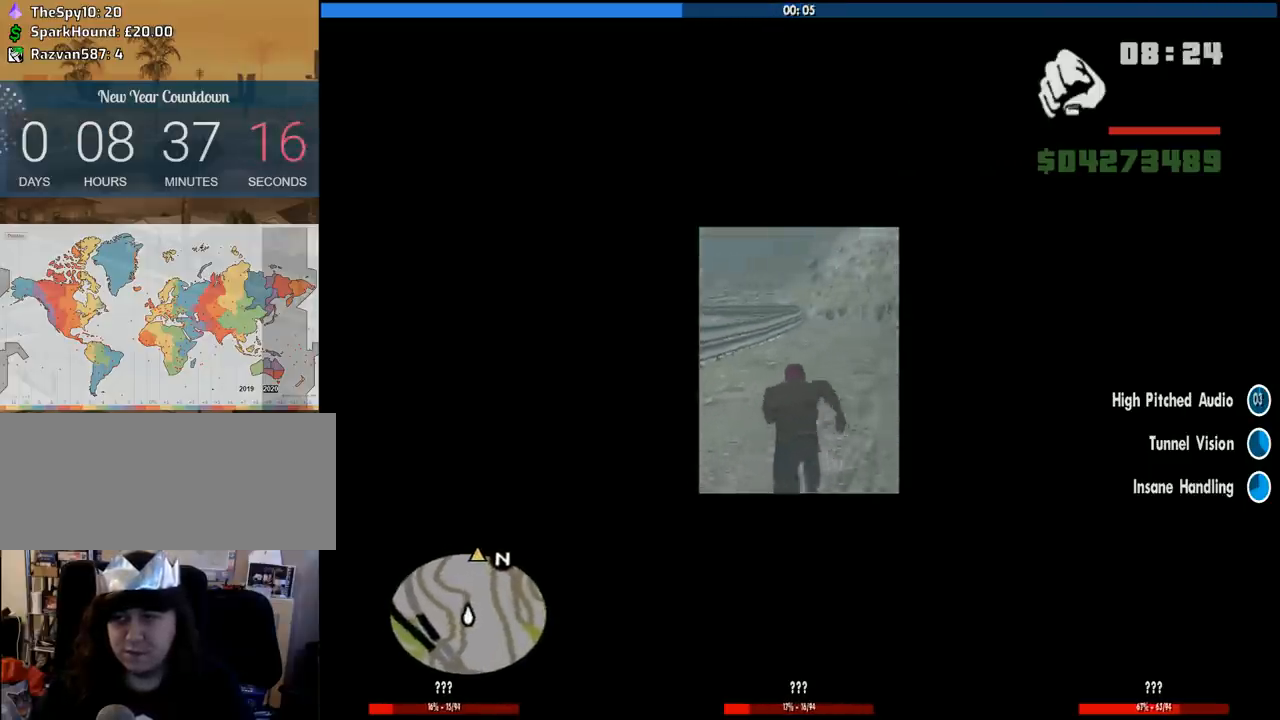
{"keys": ["space", "w"], "mouse": [], "events": [[16, "space", "down"], [116, "space", "up"], [250, "space", "down"], [300, "space", "up"], [433, "space", "down"]]}
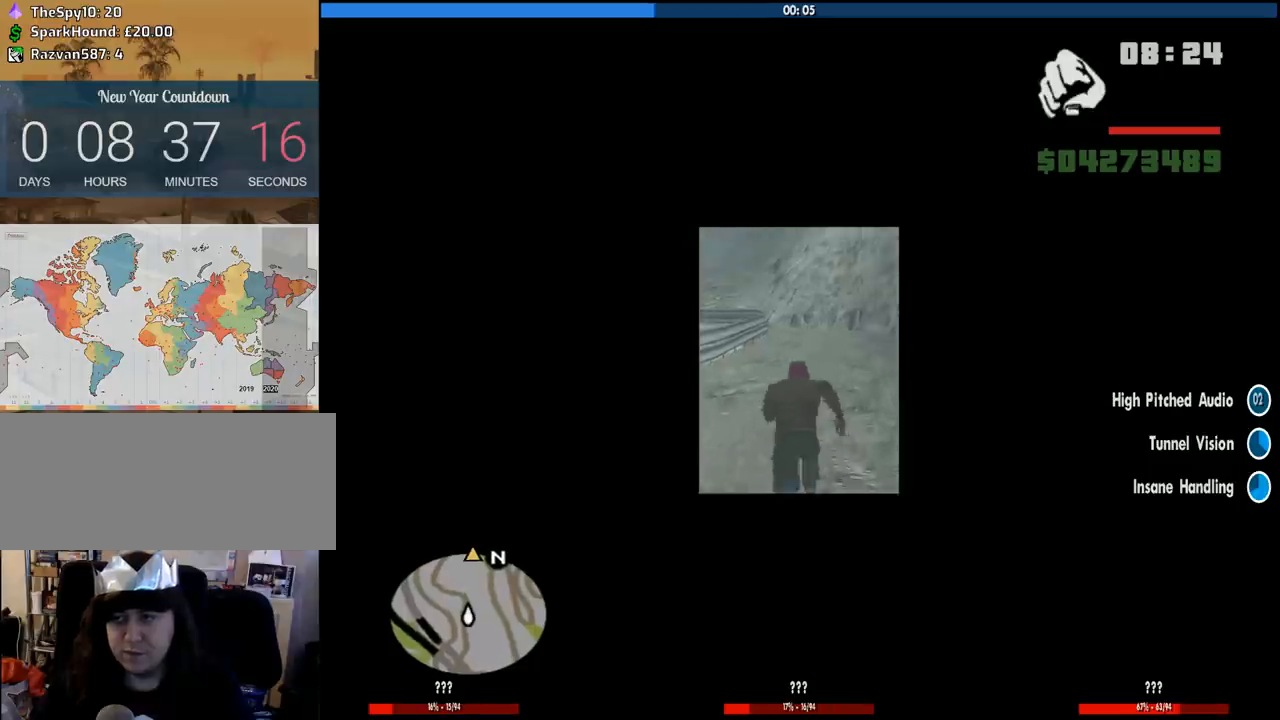
{"keys": ["w"], "mouse": [], "events": [[33, "space", "up"], [133, "space", "down"], [216, "space", "up"], [316, "space", "down"], [400, "space", "up"]]}
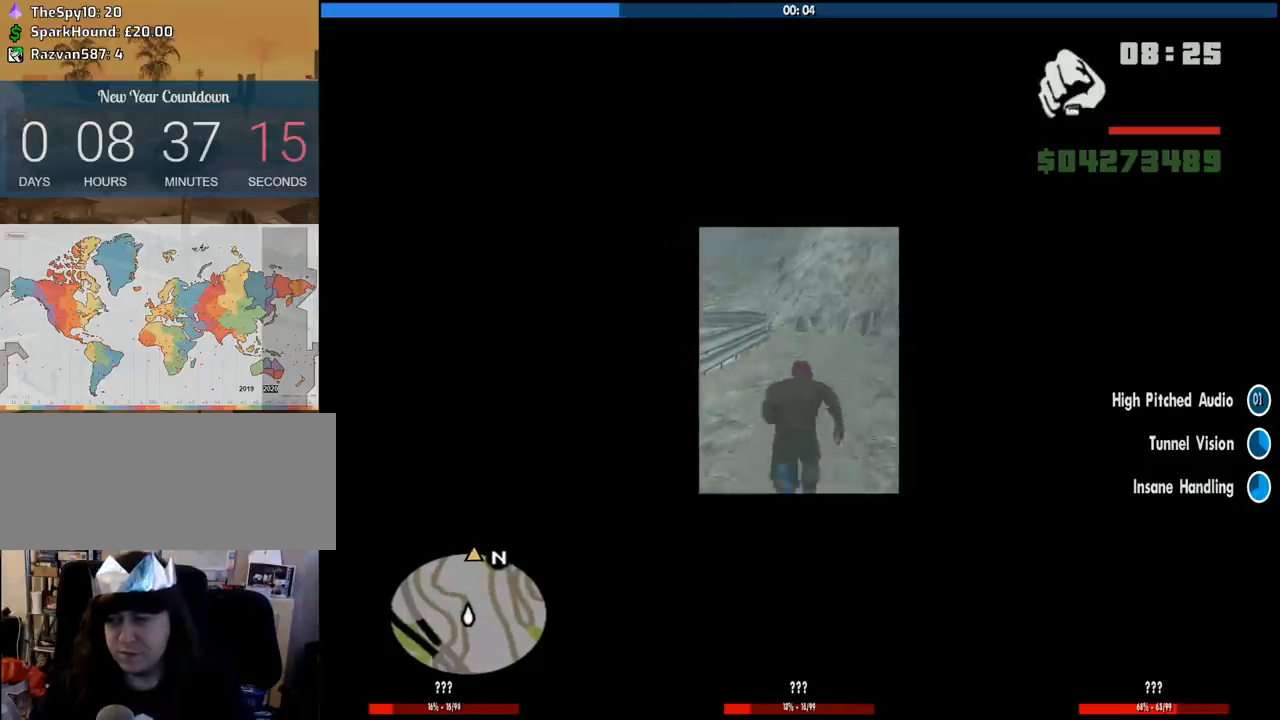
{"keys": ["d", "space"], "mouse": [], "events": [[50, "space", "down"], [150, "space", "up"], [233, "space", "down"], [333, "d", "down"], [333, "space", "up"], [466, "space", "down"], [466, "w", "up"]]}
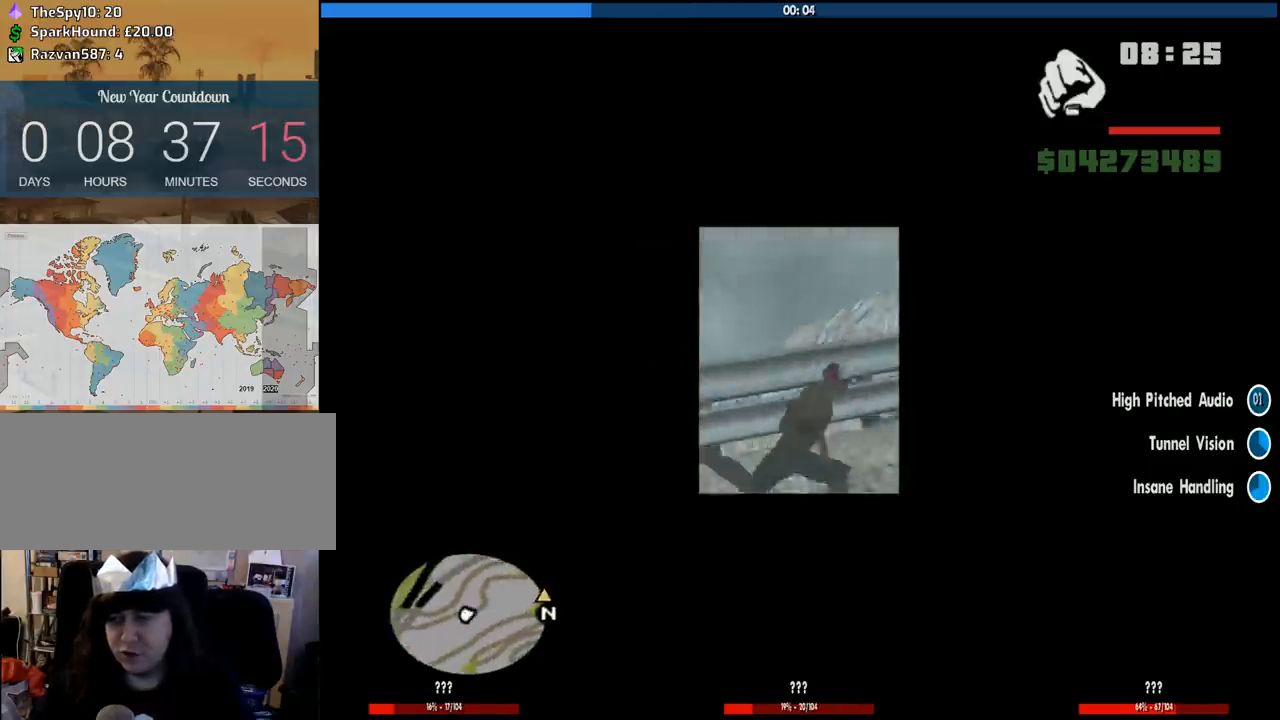
{"keys": ["d", "space", "w"], "mouse": [], "events": [[66, "space", "up"], [200, "space", "down"], [300, "space", "up"], [400, "space", "down"], [483, "w", "down"]]}